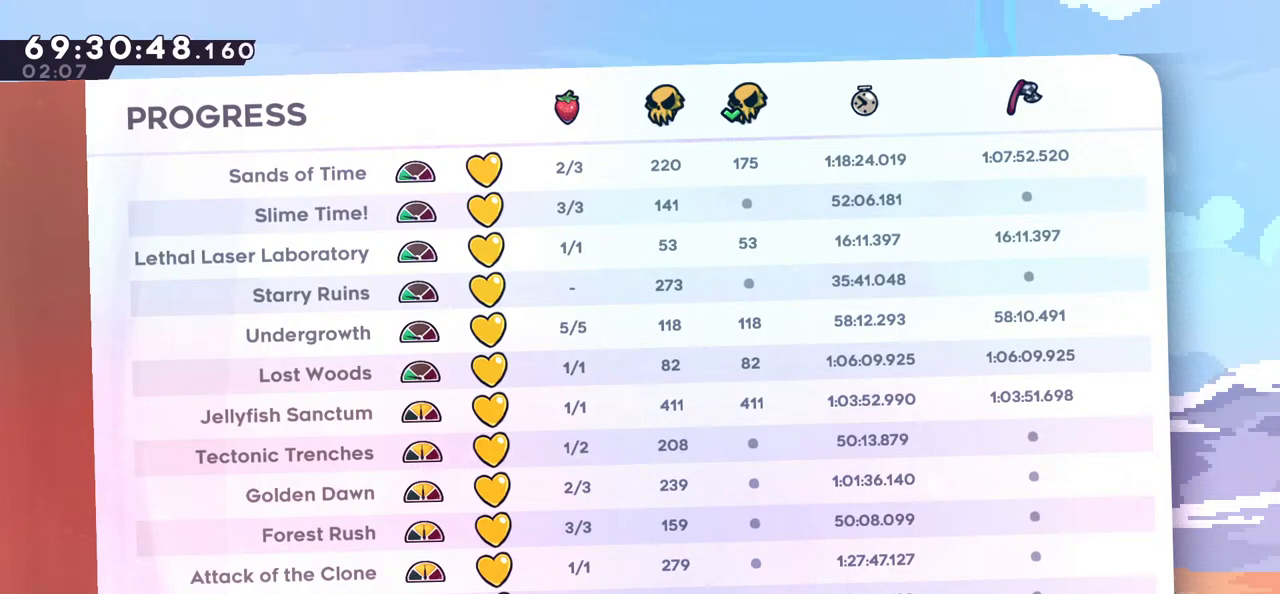
Gameplay with keyboard; each line is a JSON object with the keys held at the frame after it. "events" lists presses ("down") and releases ("up") of "dash", "demo", "down", "grab", "jump", "left", "right" and "up" between this image and that frame as [ms after this image, input, new state], when the widget could be followed in between. No other keys are recorded. Mouse input is not recorded. Key names are as the overlay labels them; some are game actions (e.g. jump) rather than physical keys.
{"keys": [], "events": [[200, "right", "down"], [300, "right", "up"]]}
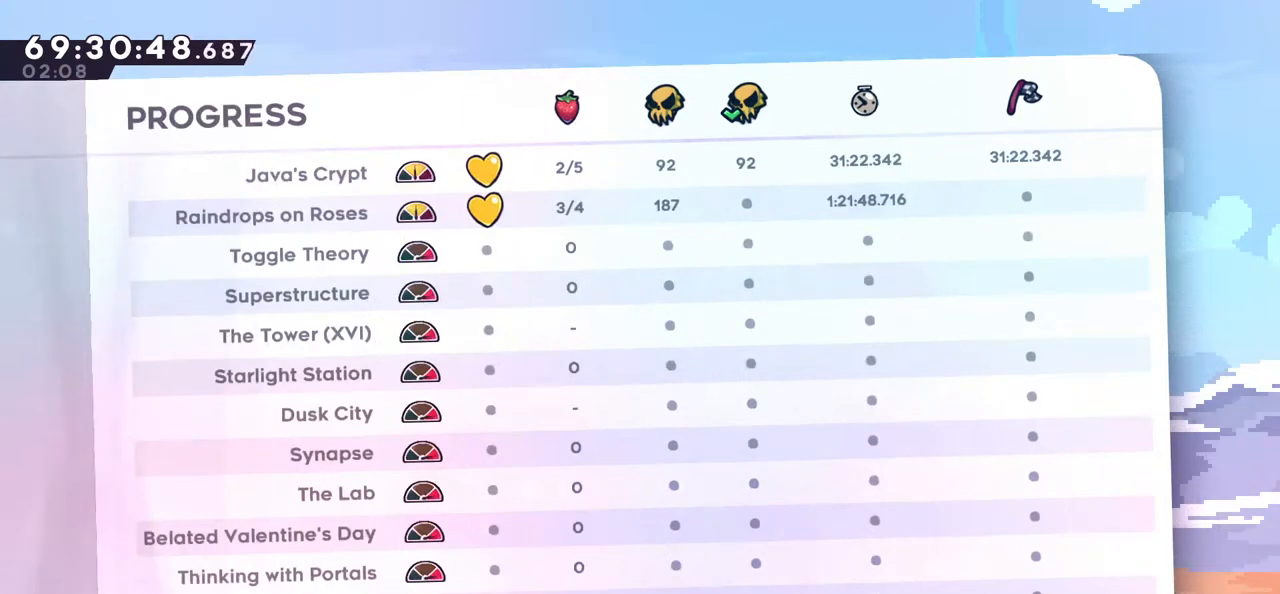
{"keys": [], "events": []}
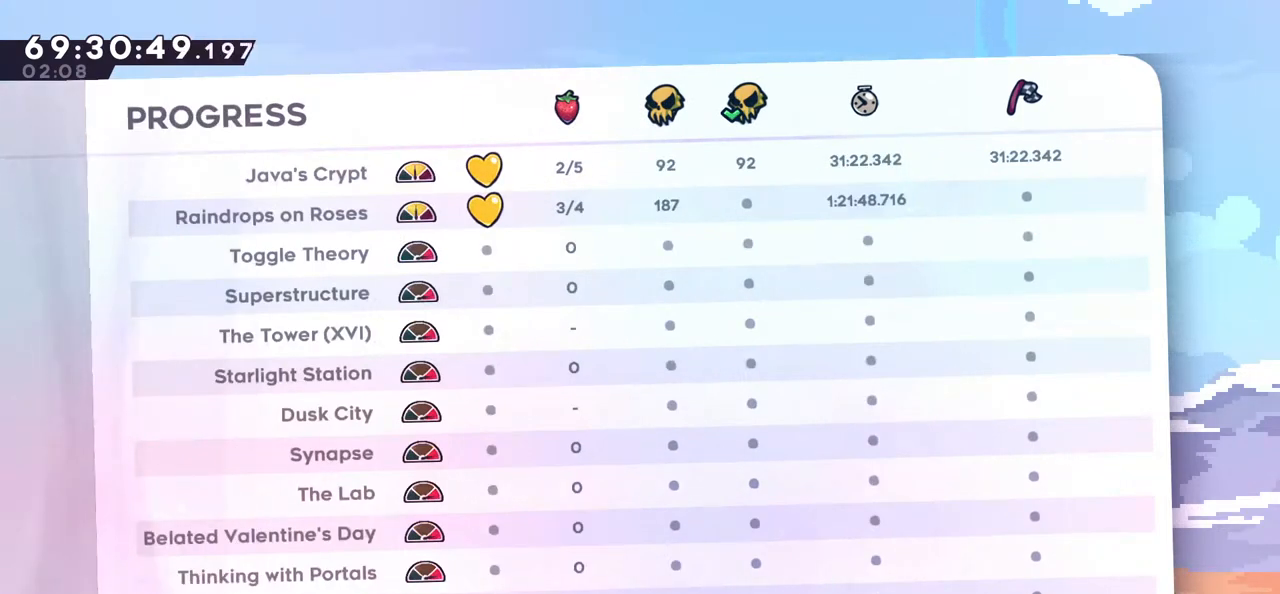
{"keys": [], "events": []}
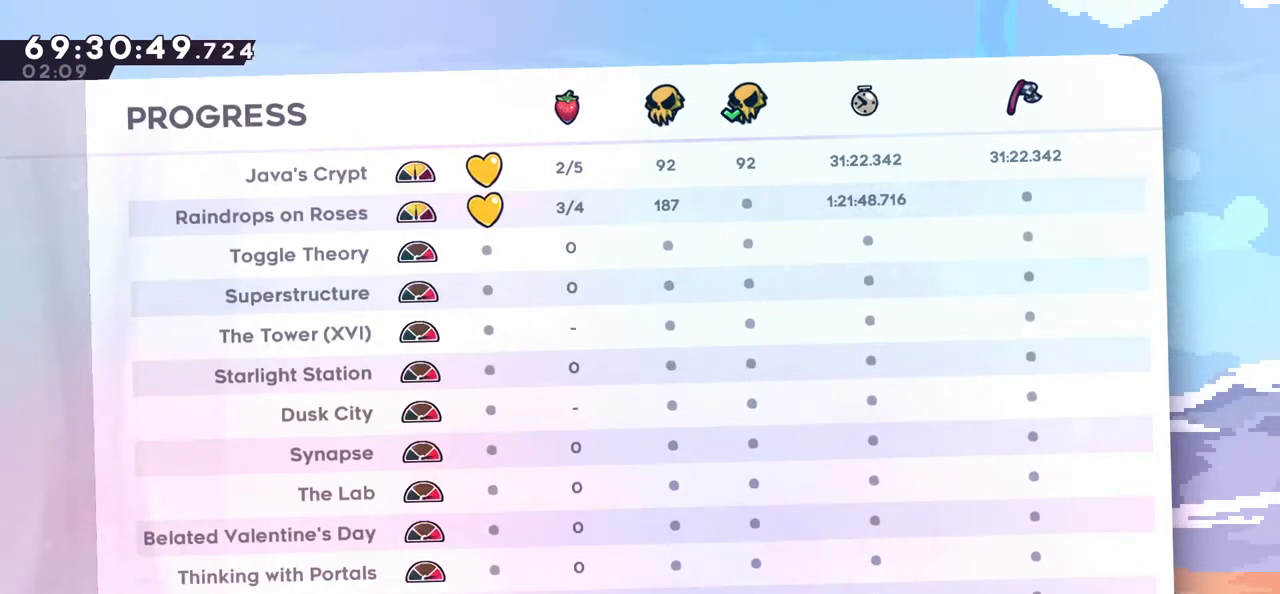
{"keys": [], "events": []}
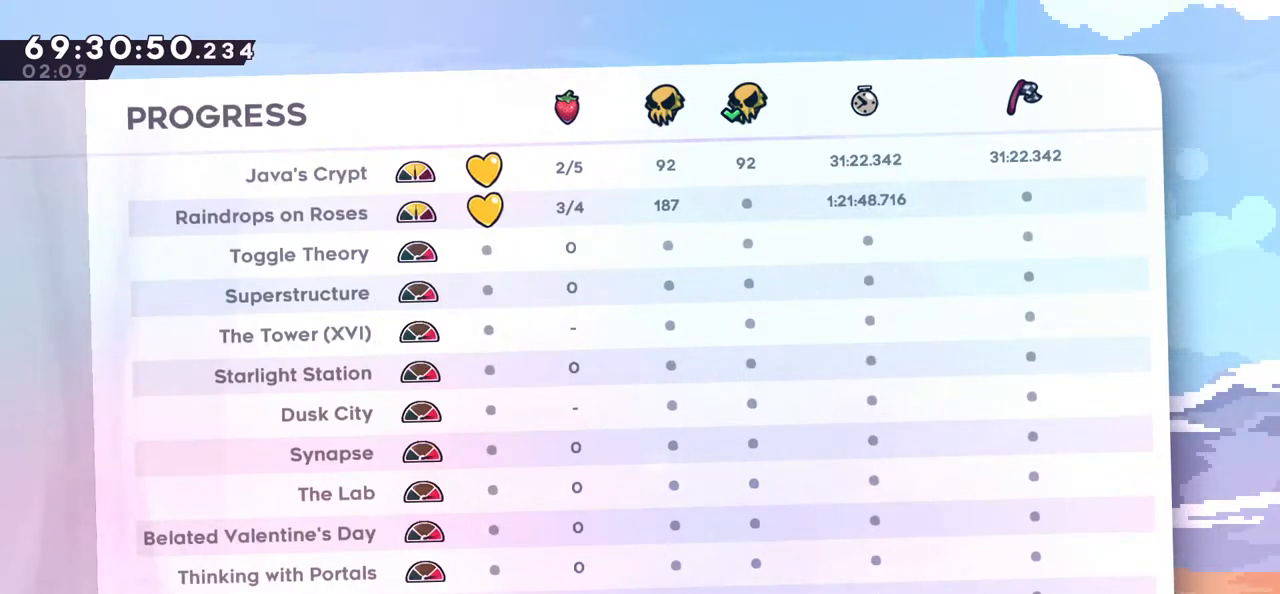
{"keys": [], "events": []}
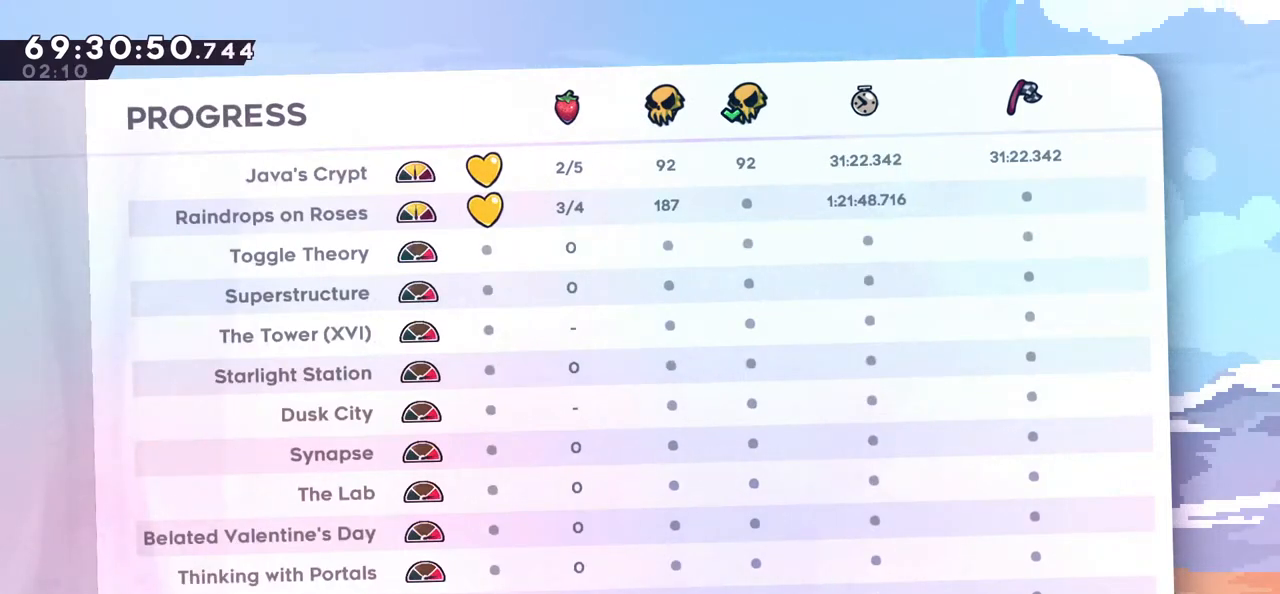
{"keys": [], "events": []}
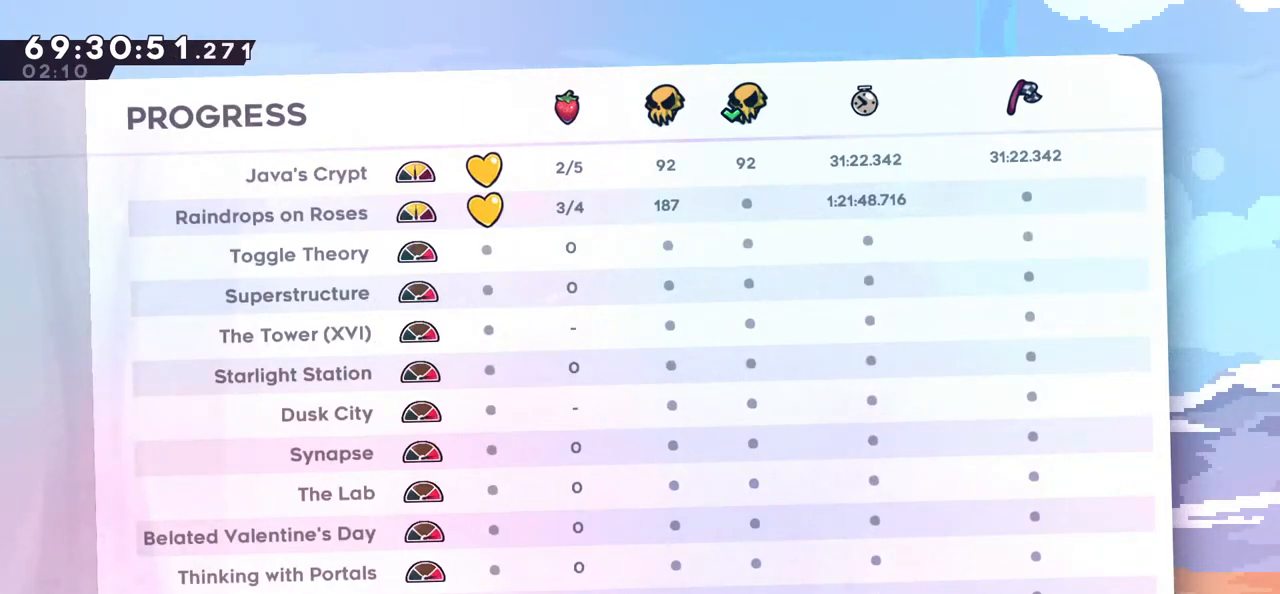
{"keys": [], "events": []}
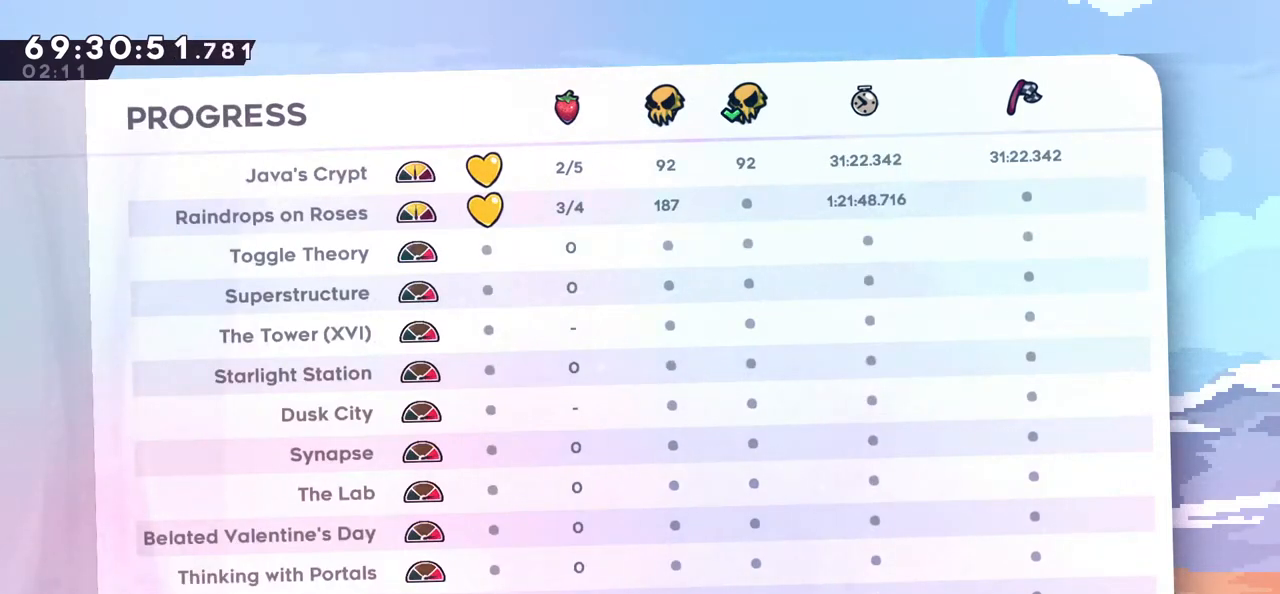
{"keys": [], "events": []}
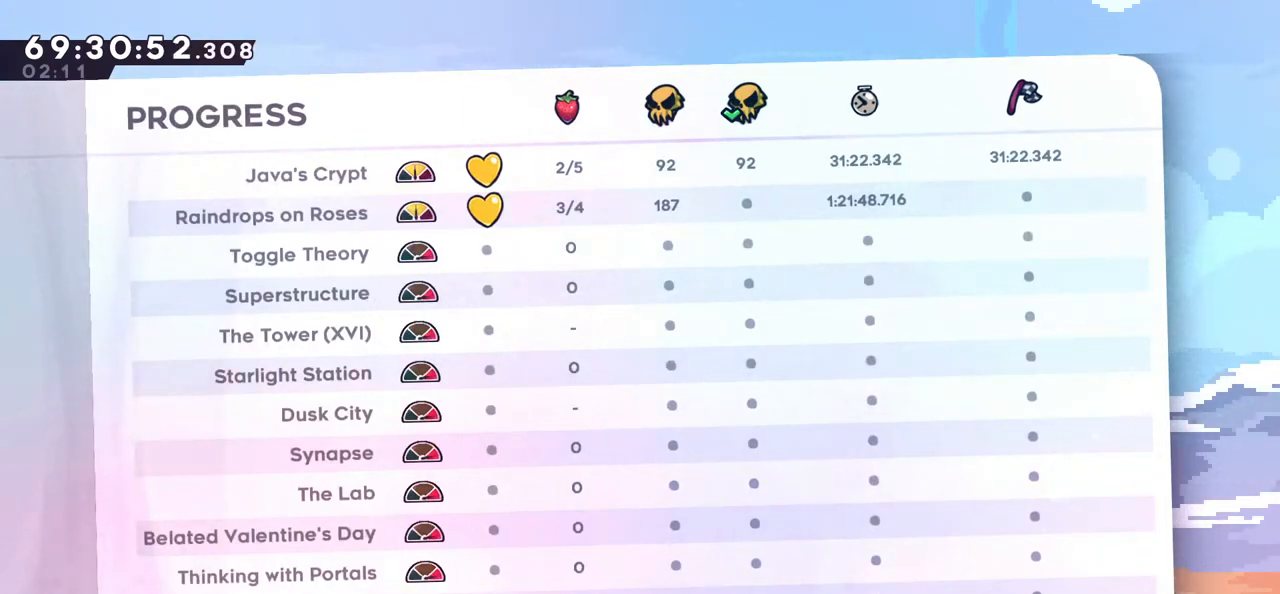
{"keys": [], "events": []}
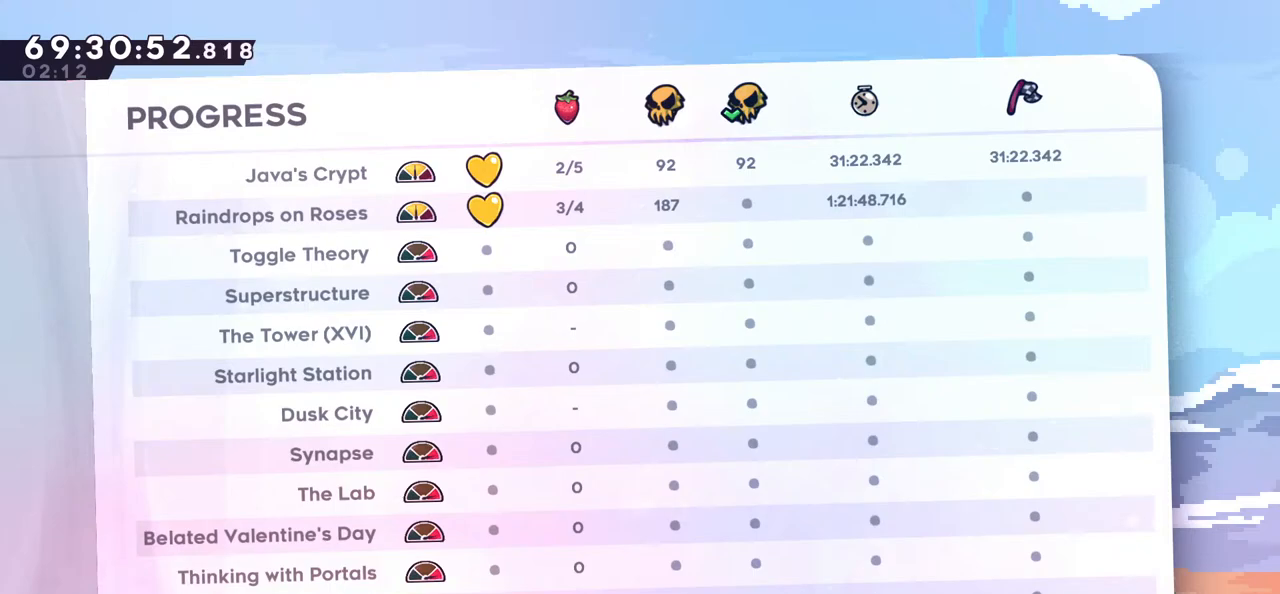
{"keys": [], "events": []}
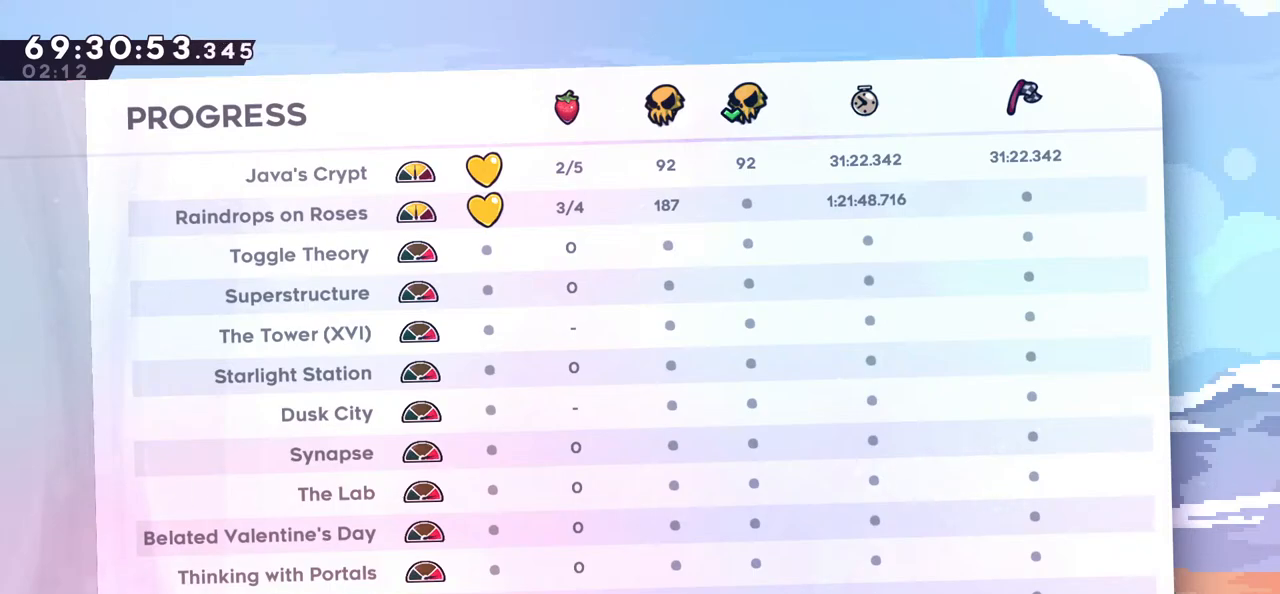
{"keys": [], "events": []}
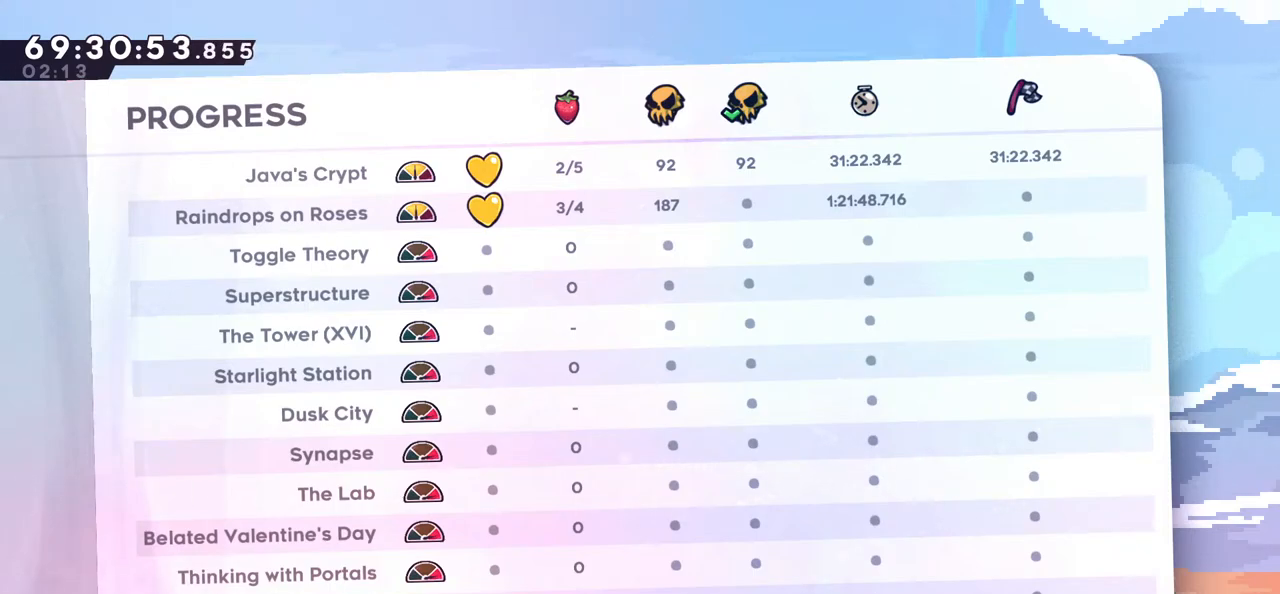
{"keys": ["dash"], "events": [[367, "dash", "down"]]}
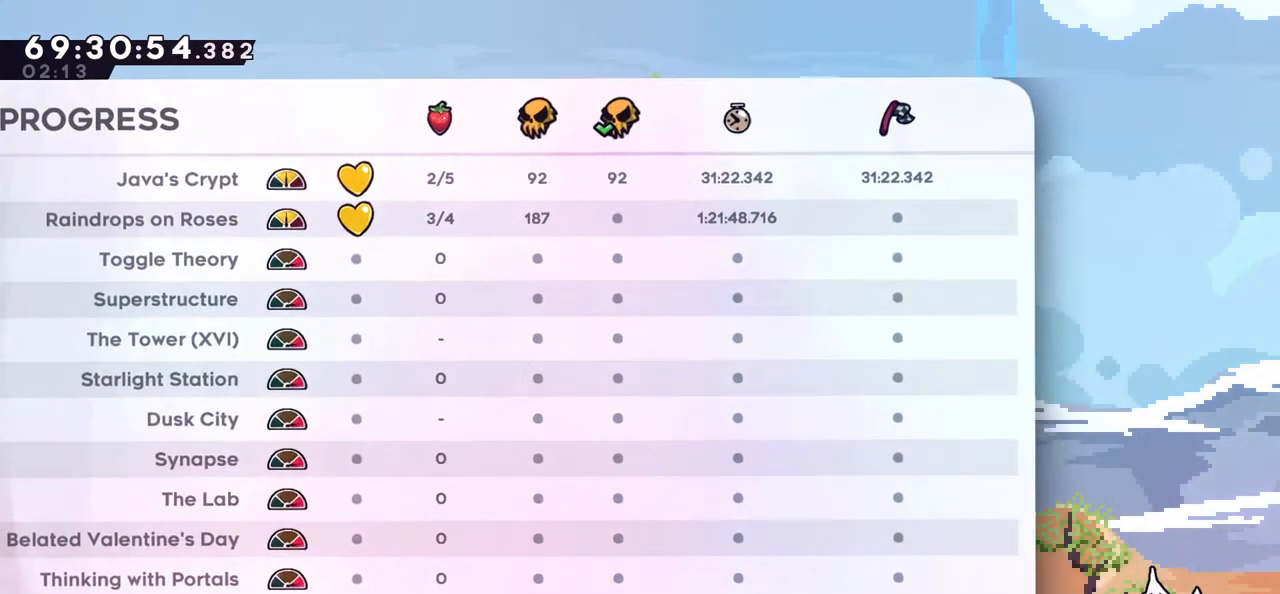
{"keys": [], "events": [[17, "dash", "up"]]}
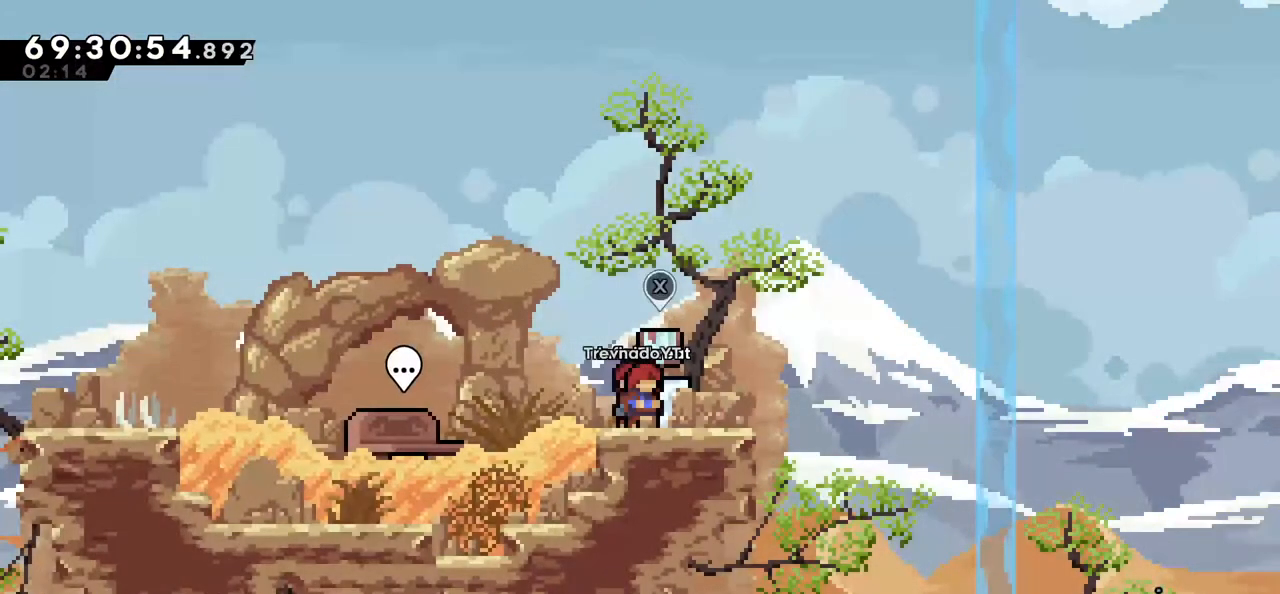
{"keys": [], "events": []}
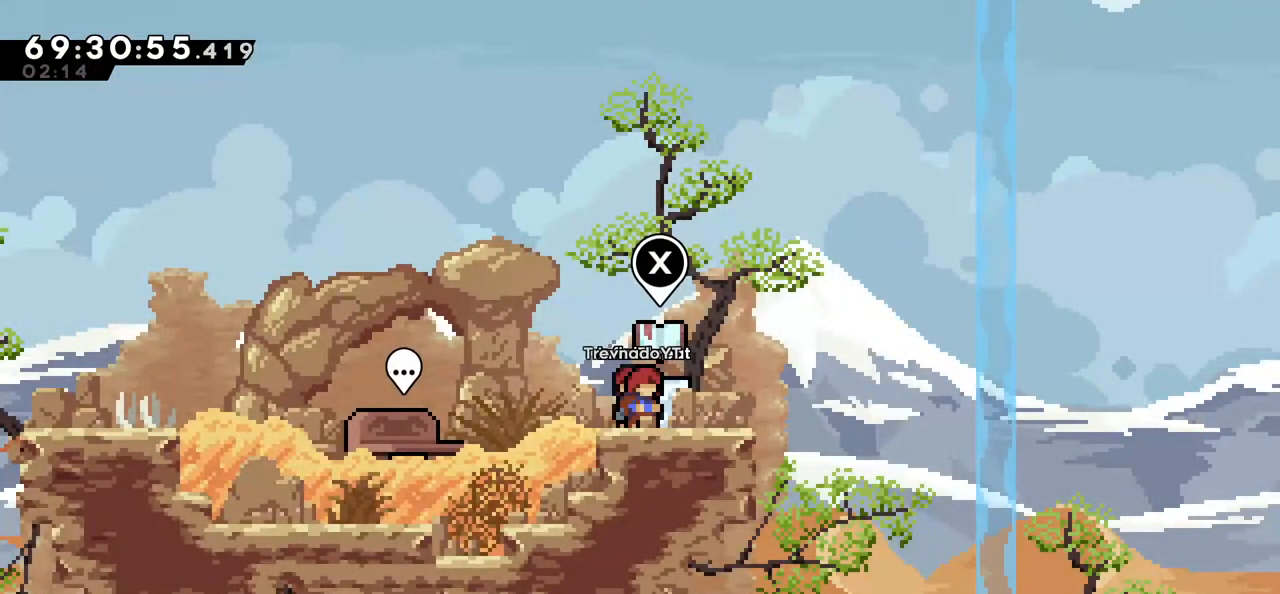
{"keys": [], "events": []}
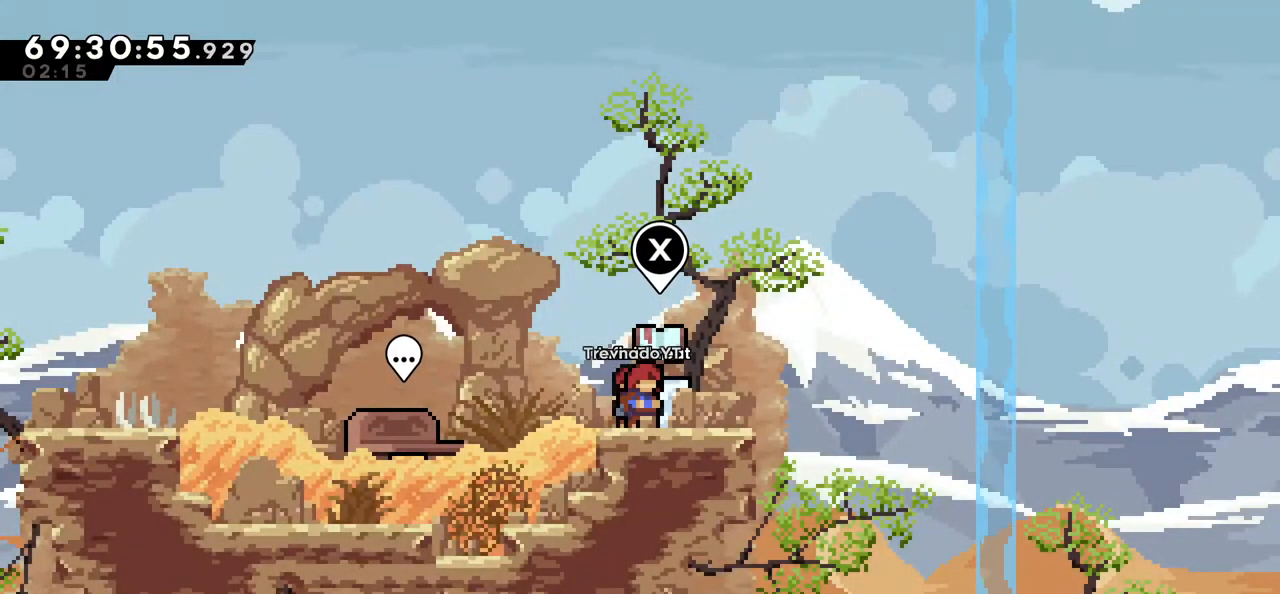
{"keys": [], "events": []}
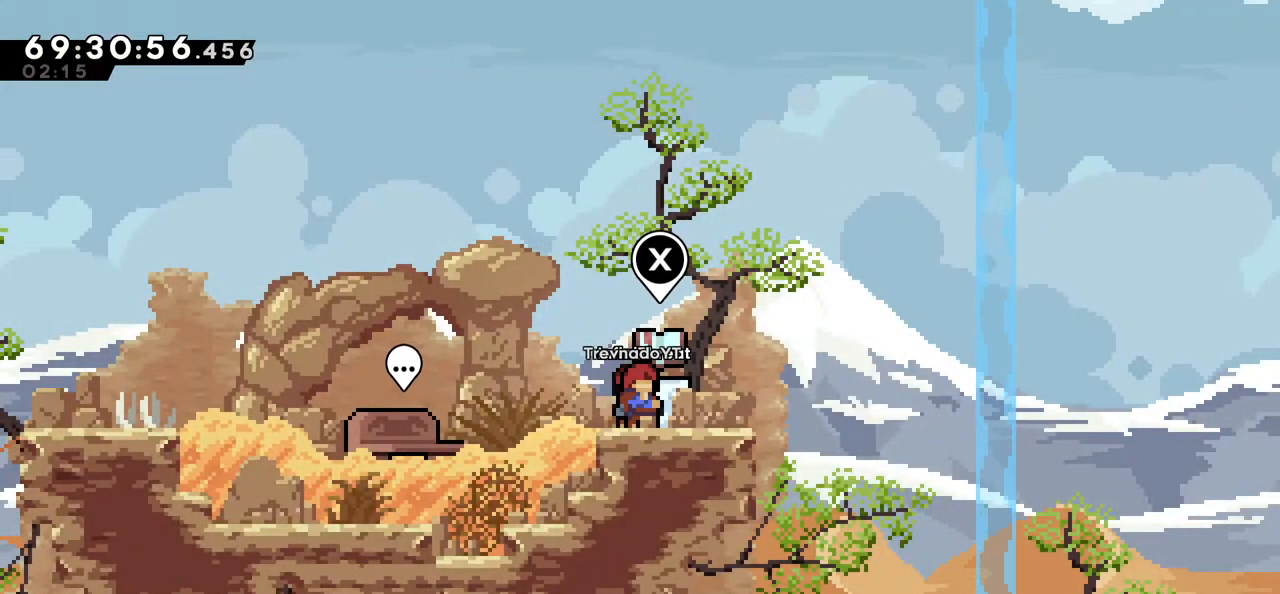
{"keys": ["dash", "down", "jump", "right"], "events": [[67, "jump", "down"], [67, "left", "down"], [167, "dash", "down"], [167, "down", "down"], [167, "right", "down"], [217, "jump", "up"], [217, "left", "up"], [400, "dash", "up"], [400, "jump", "down"], [500, "dash", "down"]]}
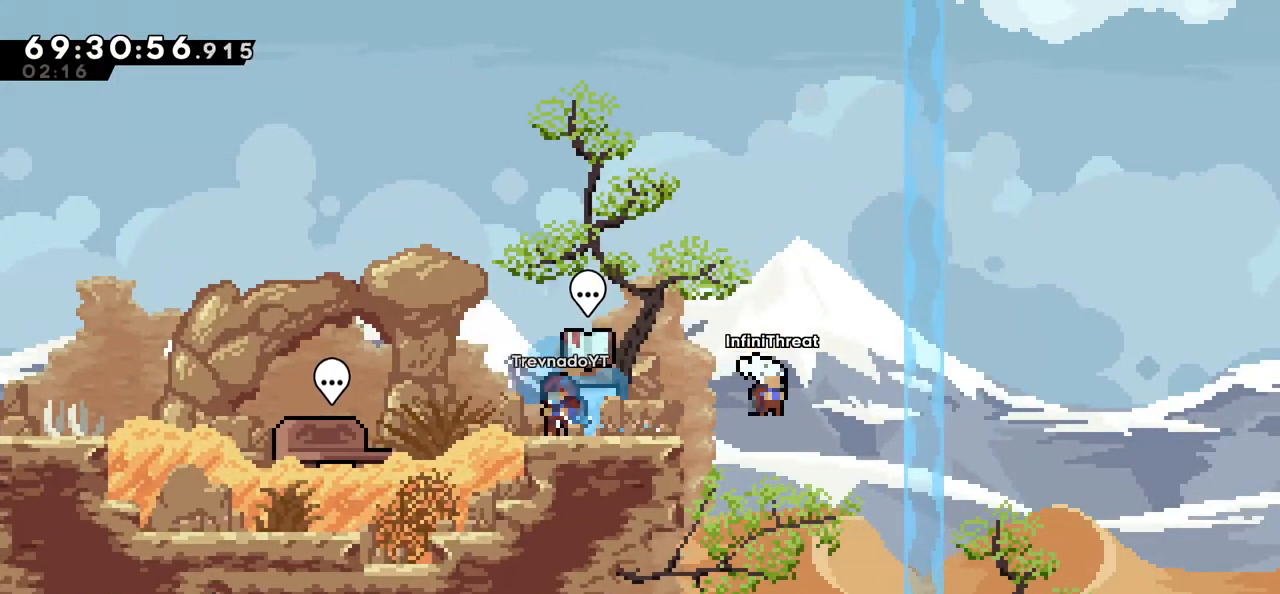
{"keys": ["down", "right"], "events": [[34, "jump", "up"], [384, "dash", "up"]]}
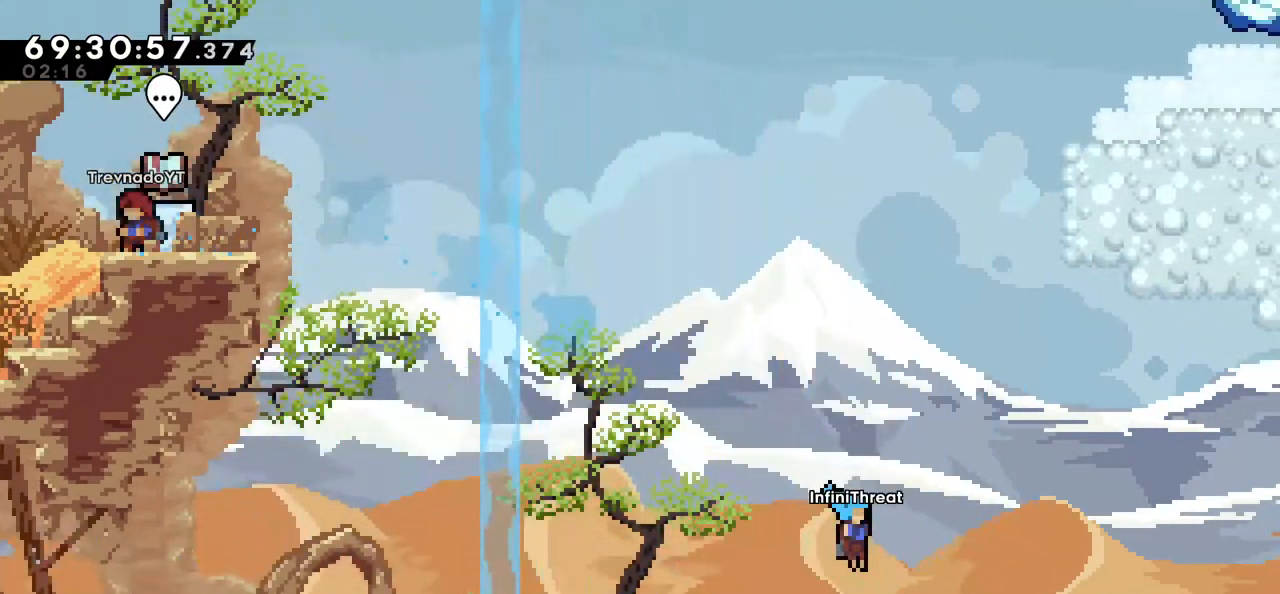
{"keys": ["right"], "events": [[17, "down", "up"]]}
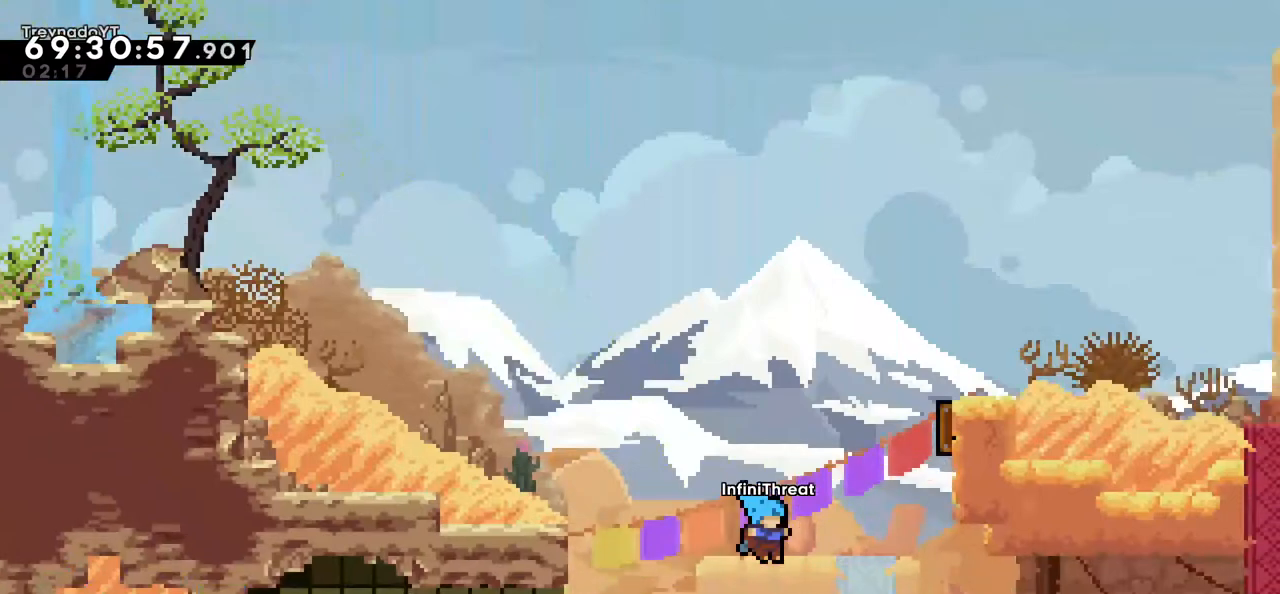
{"keys": ["right"], "events": []}
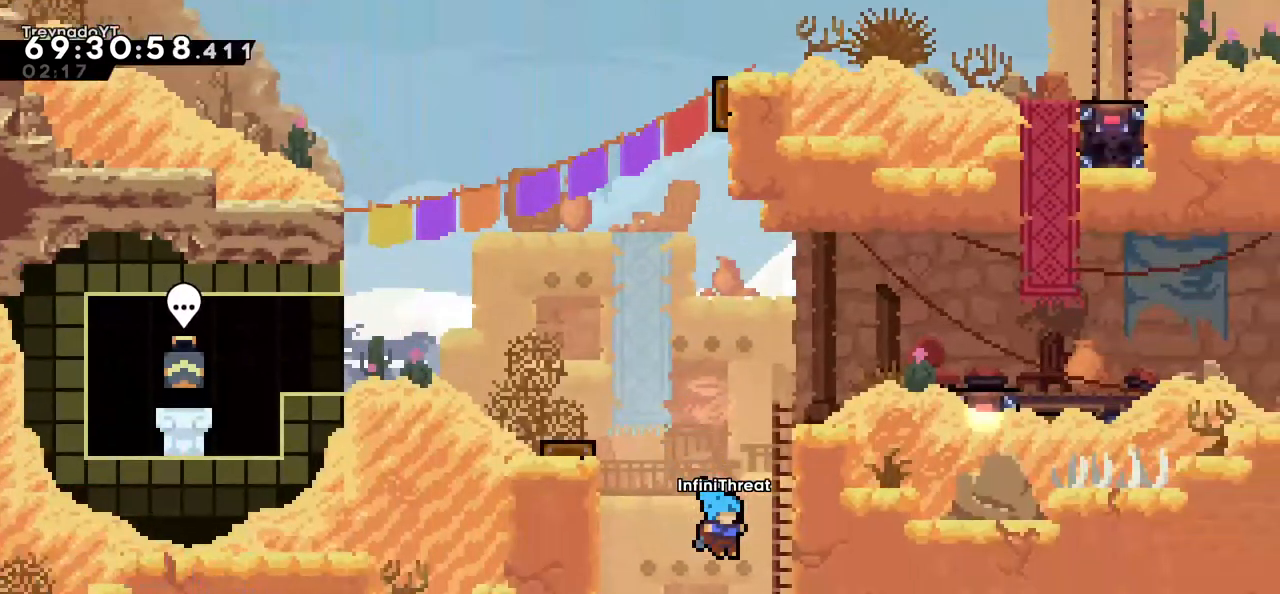
{"keys": [], "events": [[184, "right", "up"]]}
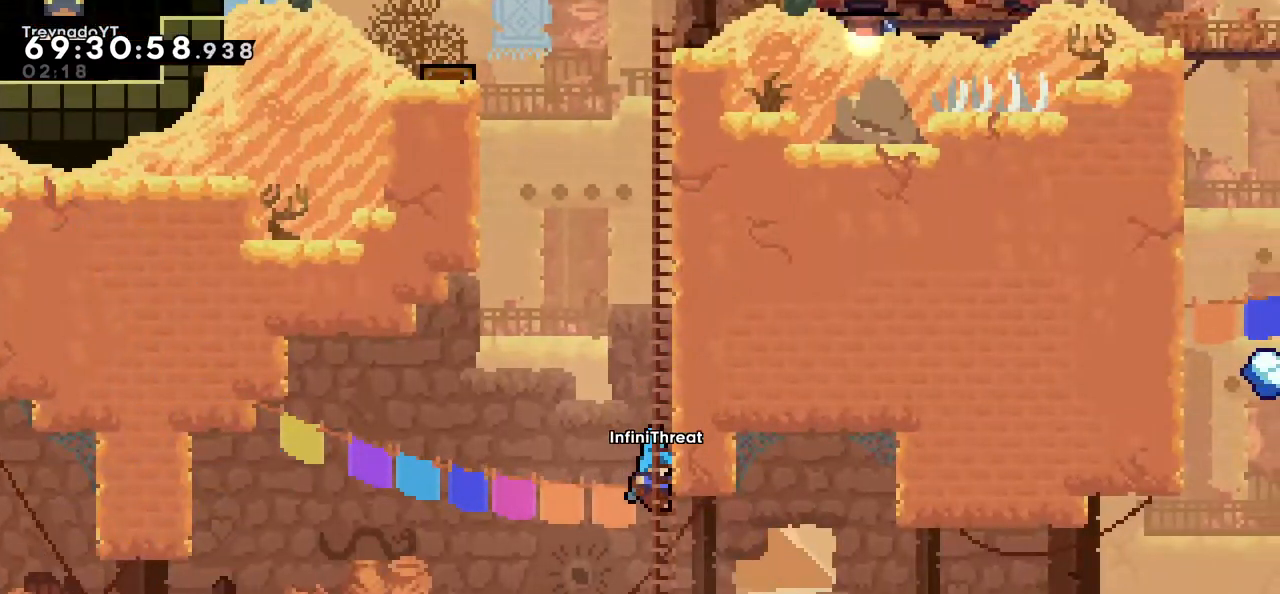
{"keys": [], "events": []}
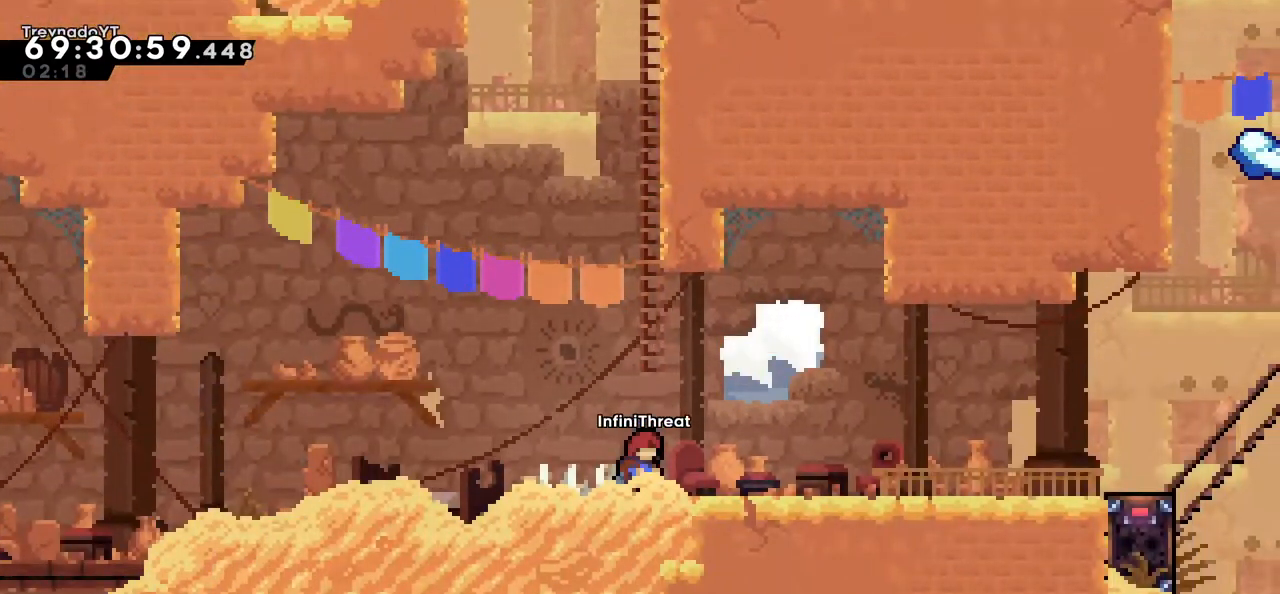
{"keys": [], "events": []}